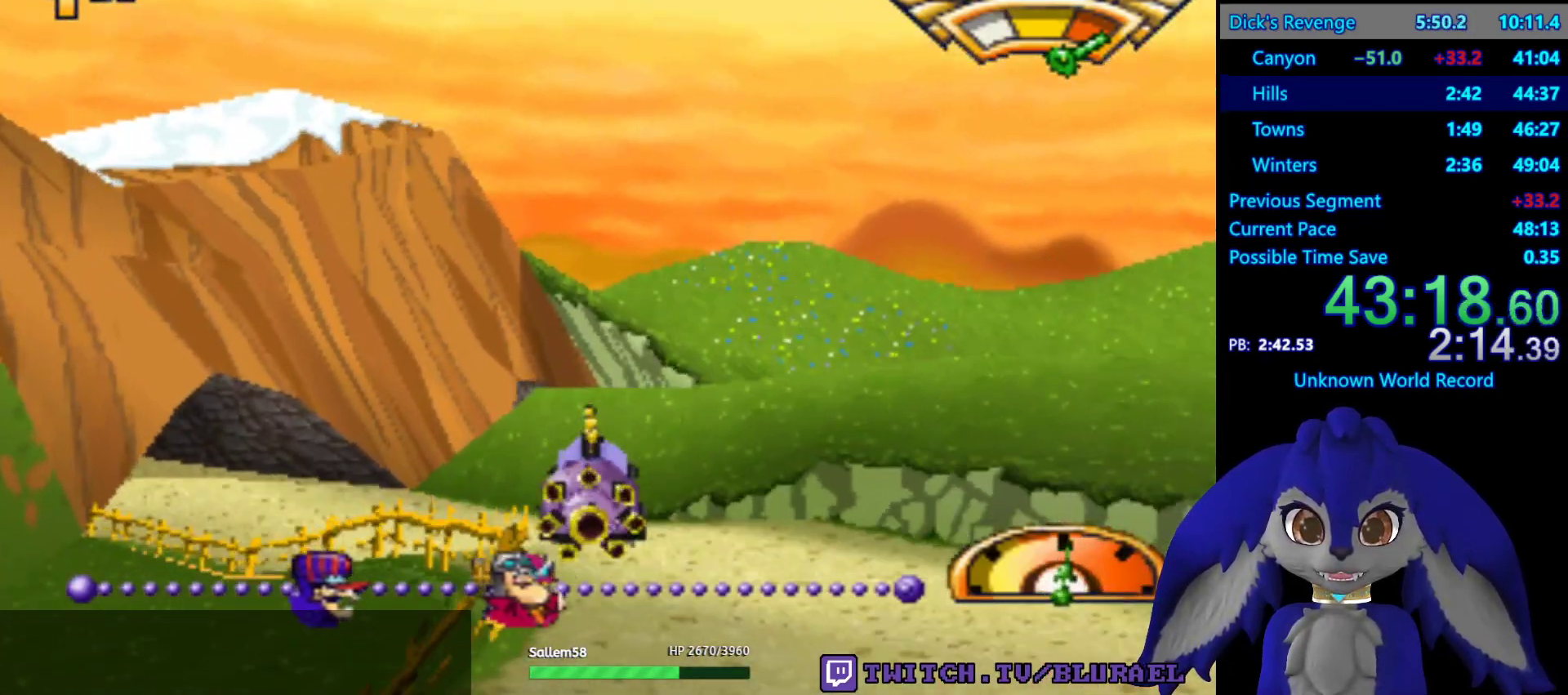
Gameplay with a controller (PlayStation layout); each line is a JSON object with the inputs held at the frame after it. "events" lists button and stick changes between this image and that frame as [ms after this image, input, new state], when the widget could be followed in between. Not read: R3.
{"buttons": ["CROSS"], "left_stick": "down-left", "right_stick": "center", "events": [[17, "left_stick", "left"], [250, "left_stick", "down-left"]]}
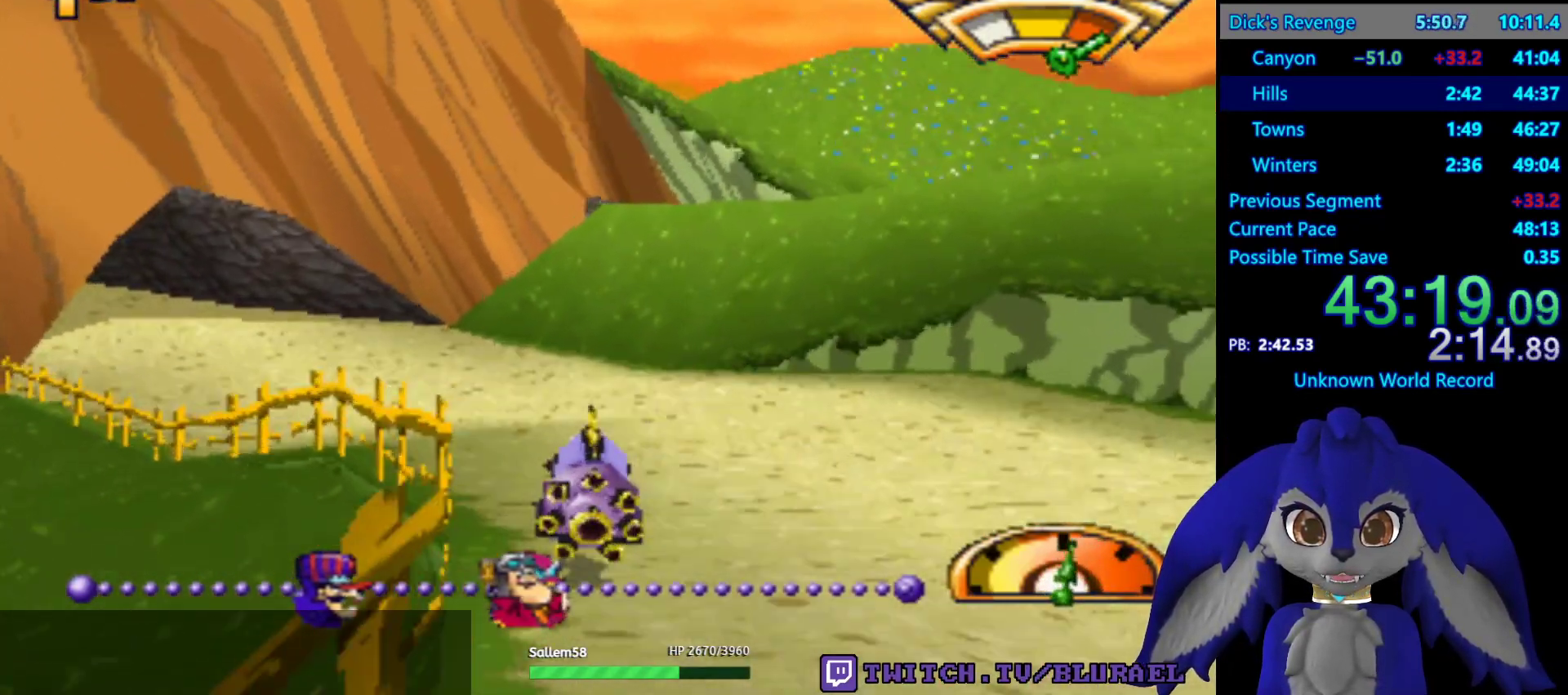
{"buttons": ["CROSS"], "left_stick": "down-left", "right_stick": "center", "events": []}
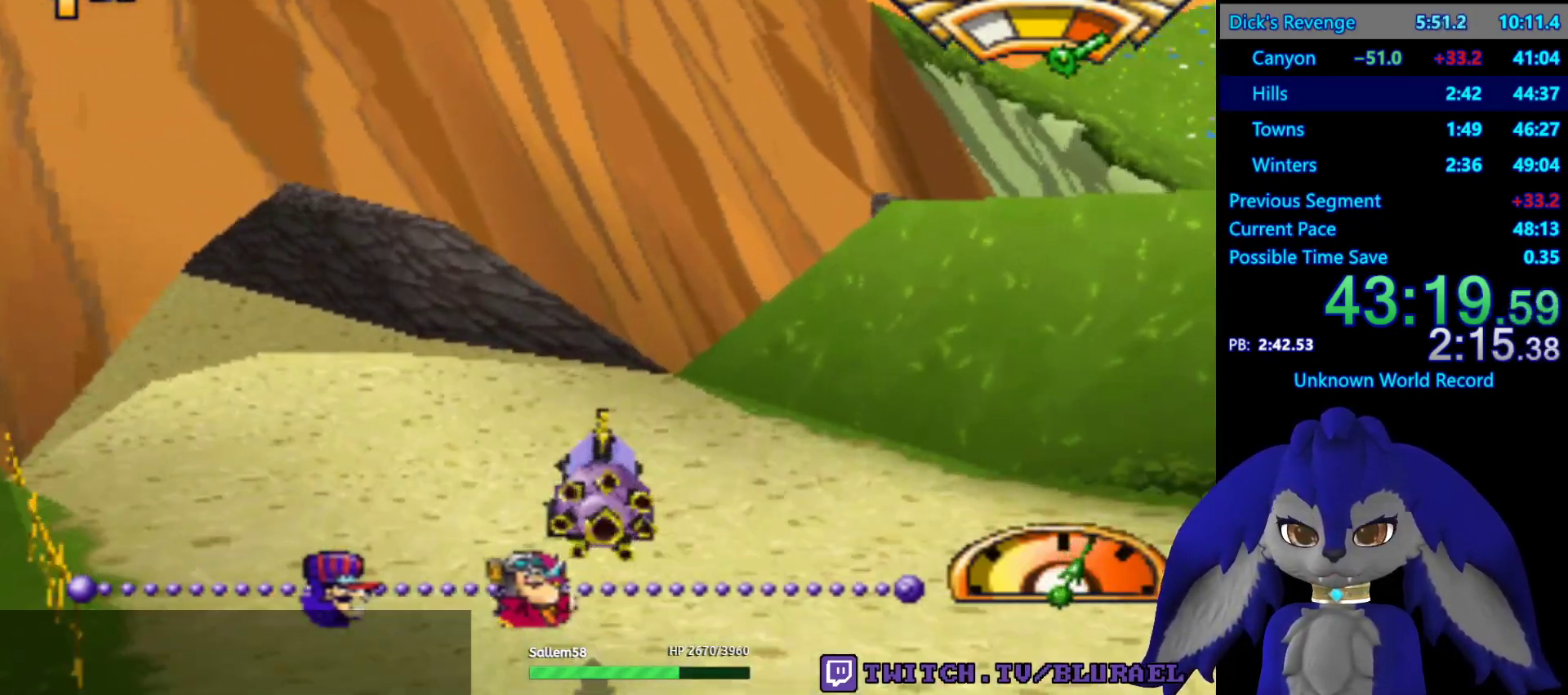
{"buttons": ["CROSS"], "left_stick": "down-left", "right_stick": "center", "events": []}
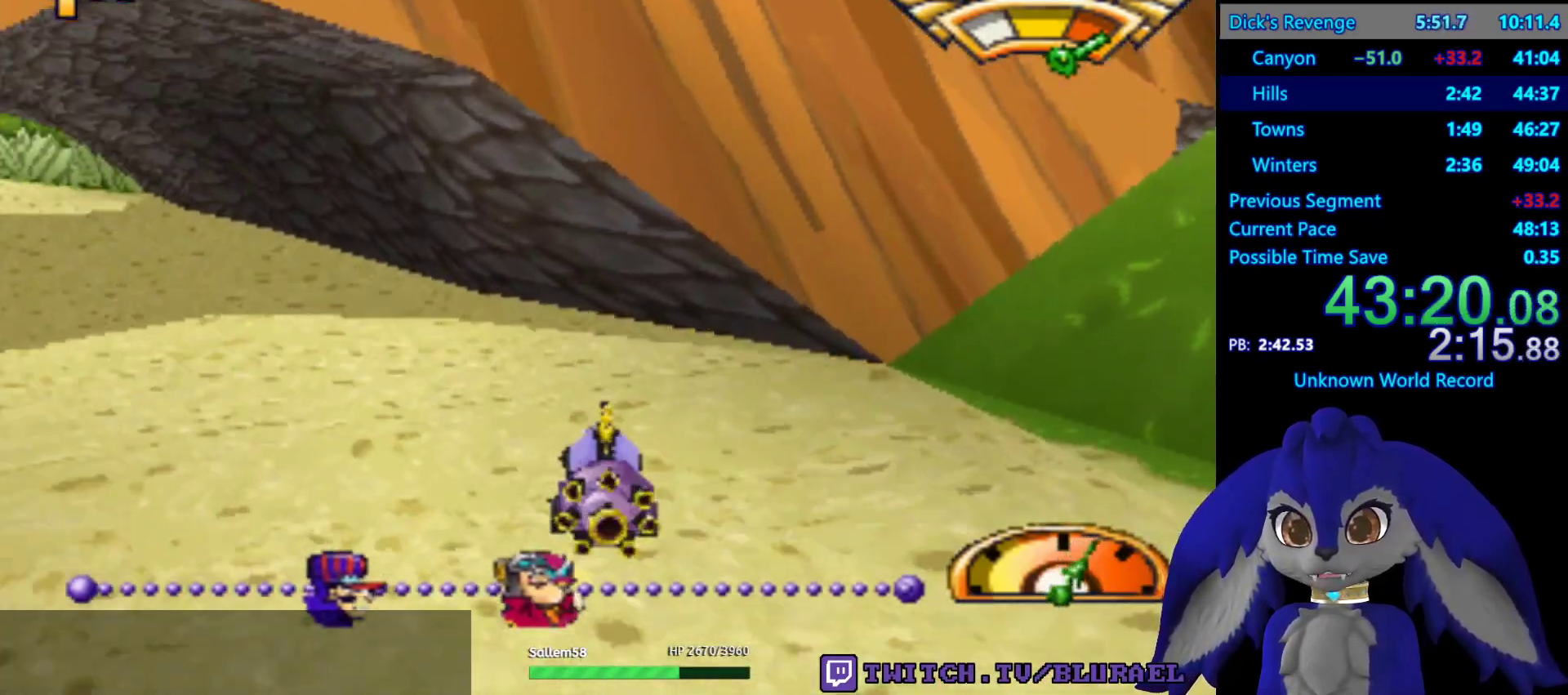
{"buttons": ["CROSS"], "left_stick": "center", "right_stick": "center", "events": [[500, "left_stick", "center"]]}
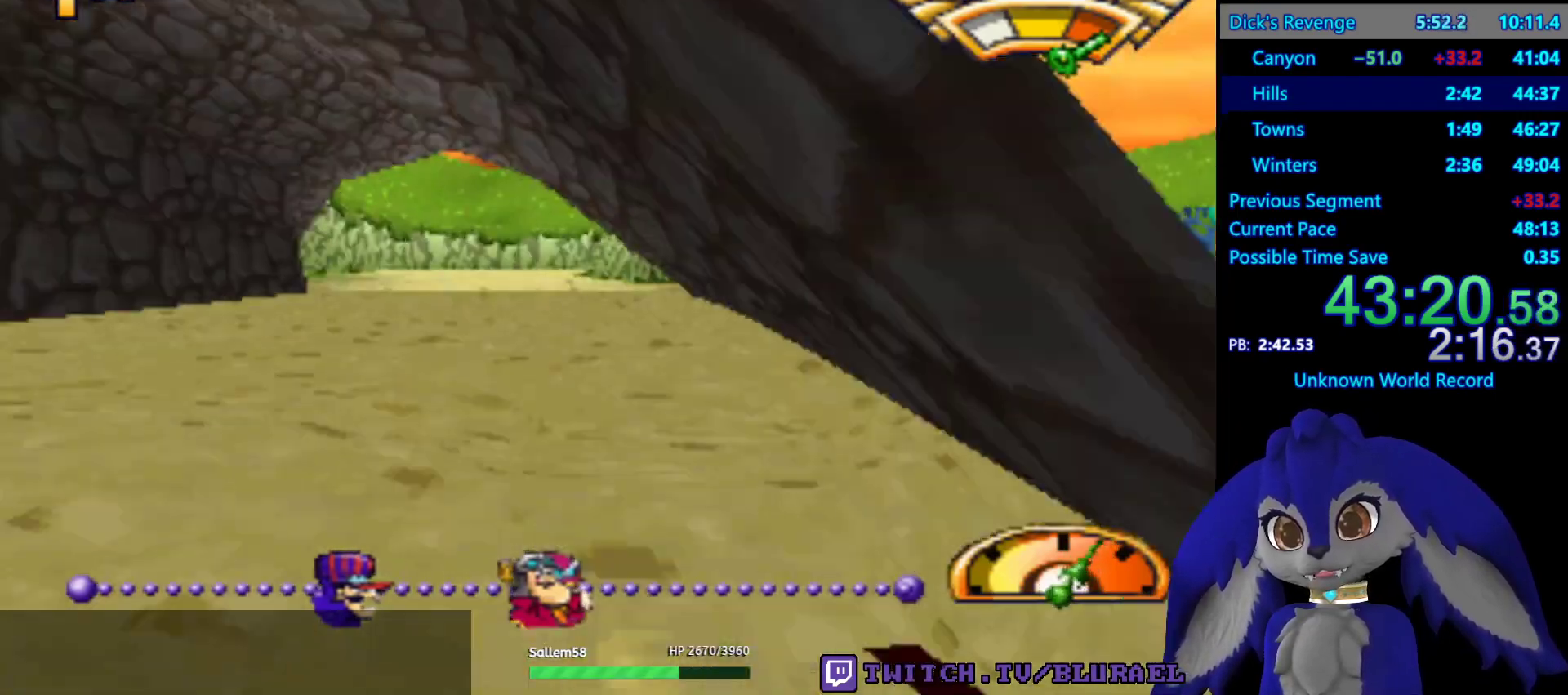
{"buttons": ["CROSS"], "left_stick": "center", "right_stick": "center", "events": [[217, "left_stick", "right"], [500, "left_stick", "center"]]}
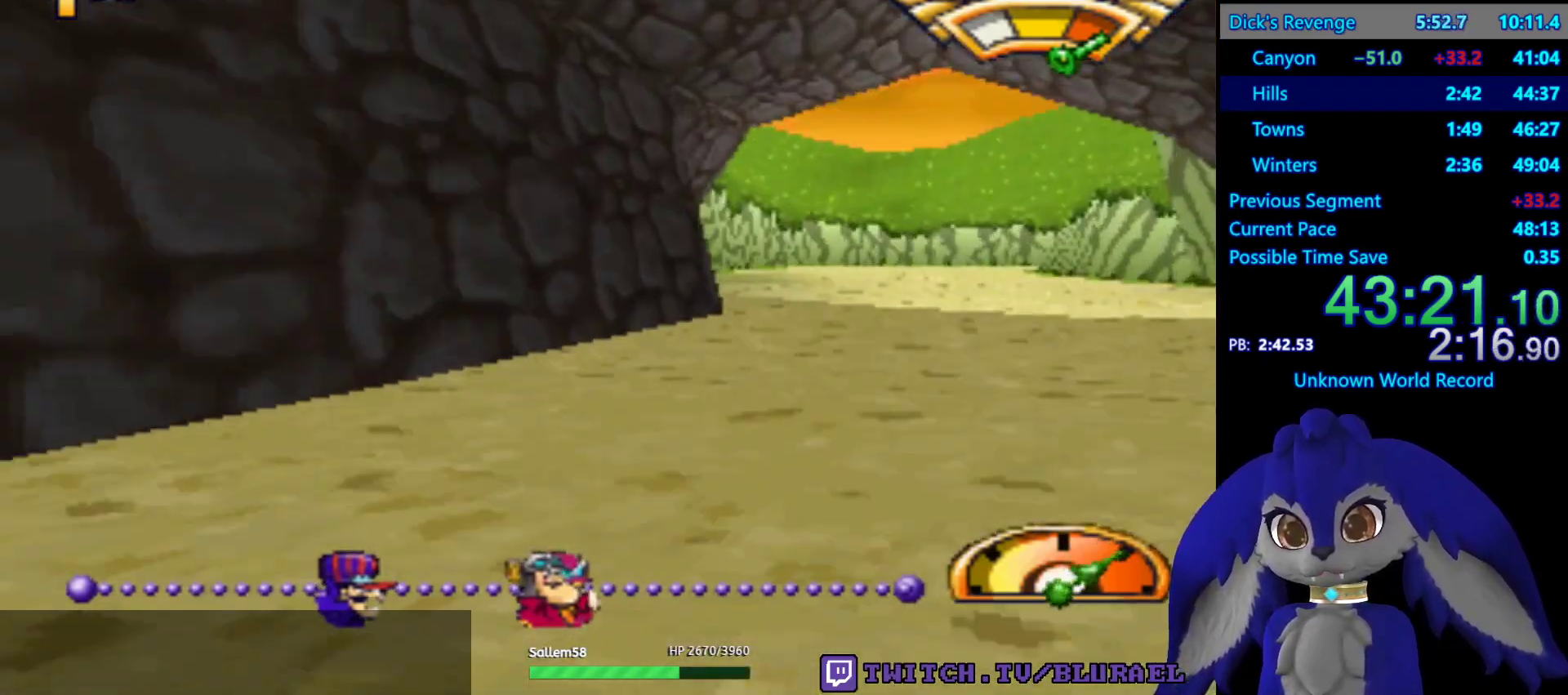
{"buttons": ["CROSS"], "left_stick": "down-left", "right_stick": "center", "events": [[300, "left_stick", "down-left"]]}
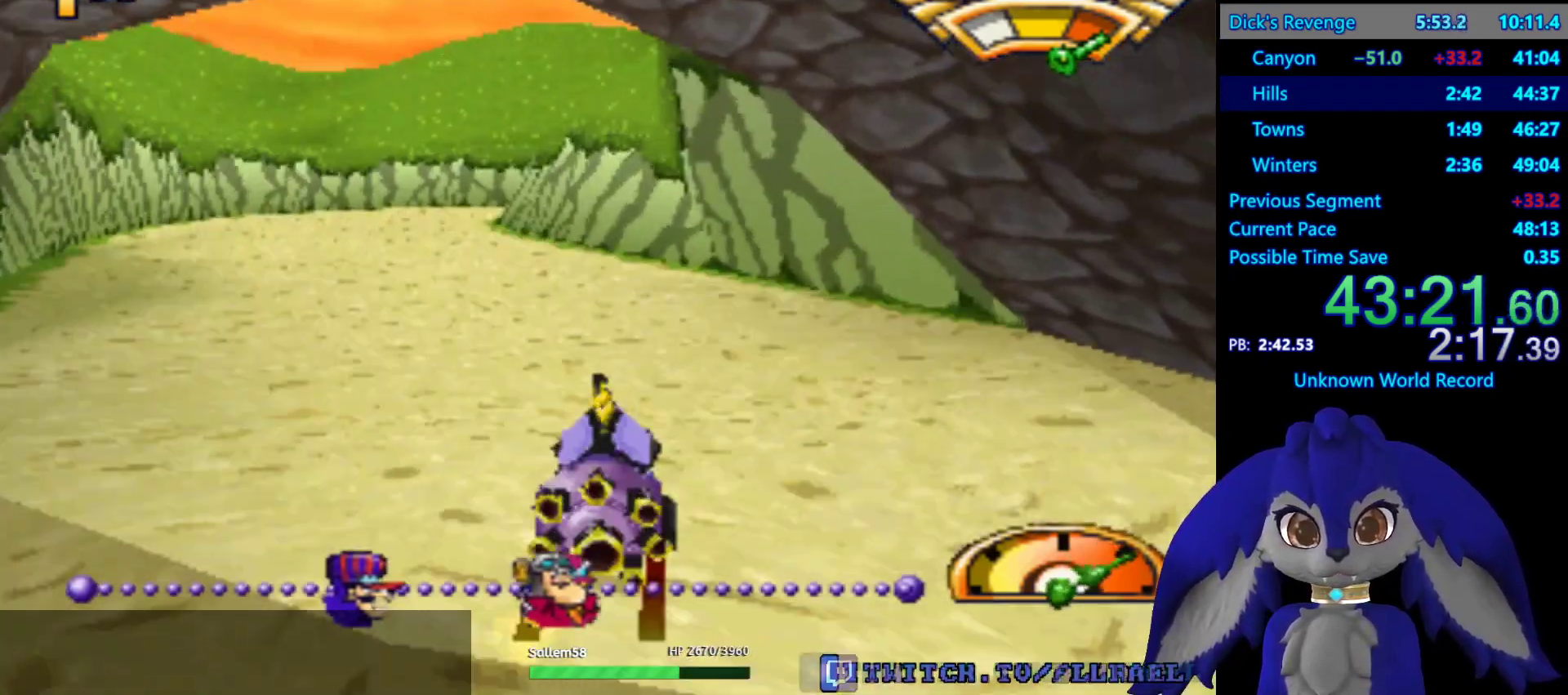
{"buttons": ["CROSS"], "left_stick": "center", "right_stick": "center", "events": [[217, "left_stick", "center"]]}
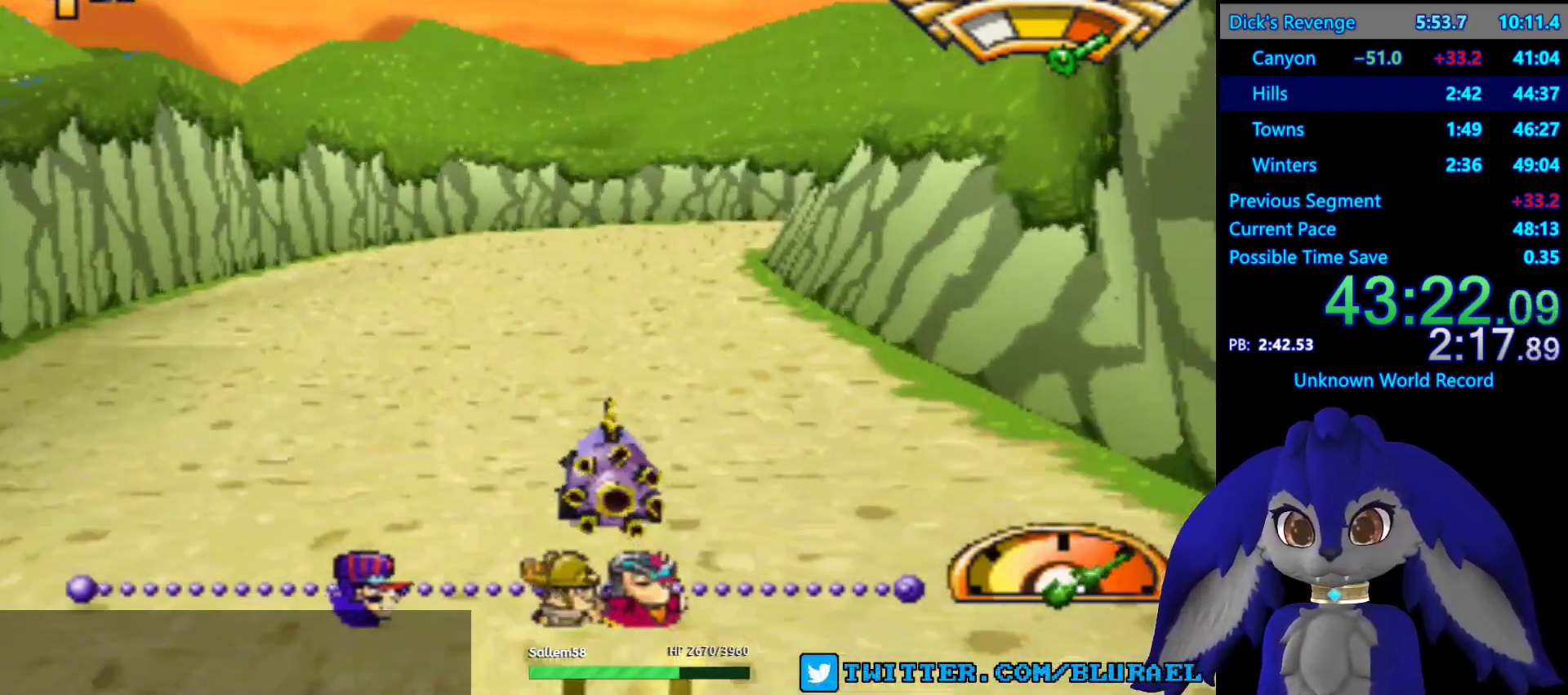
{"buttons": ["CROSS"], "left_stick": "right", "right_stick": "center", "events": [[433, "left_stick", "right"]]}
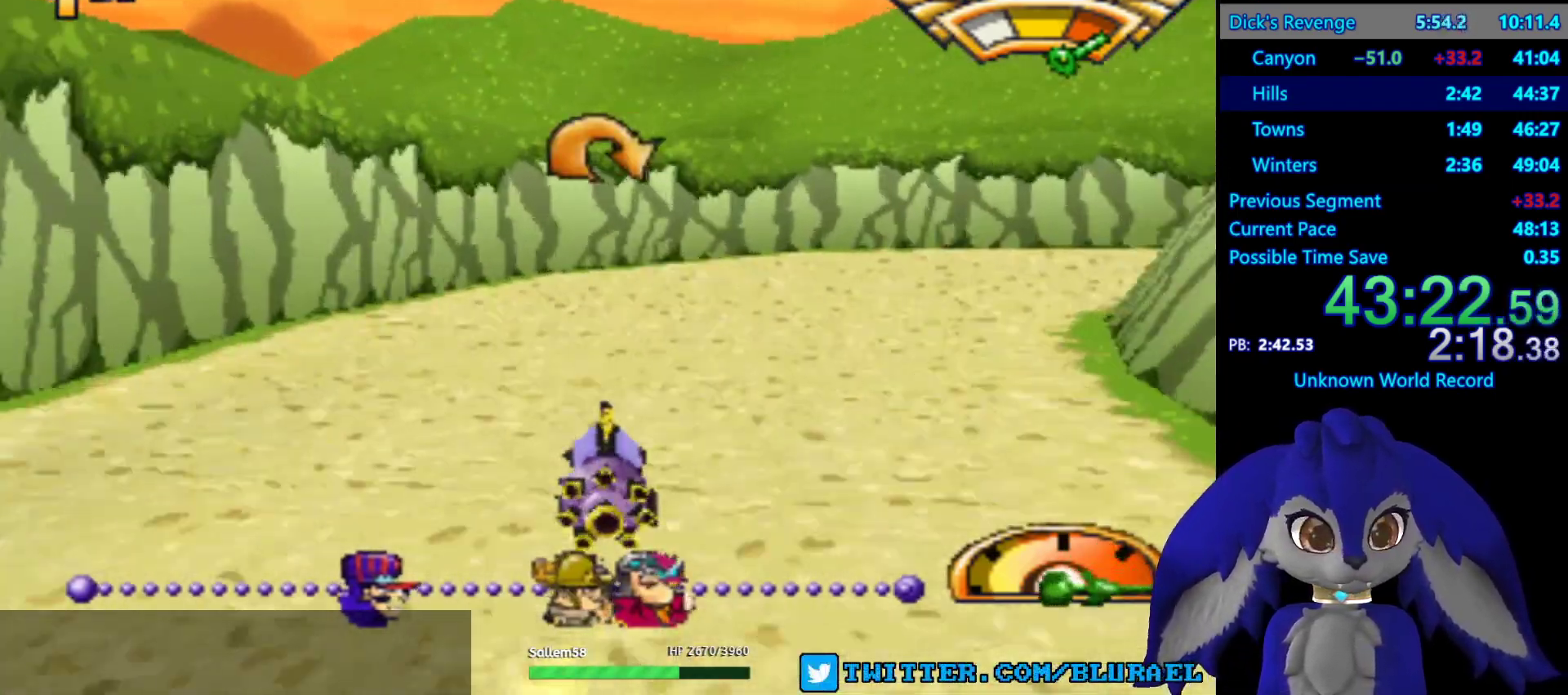
{"buttons": ["CROSS"], "left_stick": "right", "right_stick": "center", "events": []}
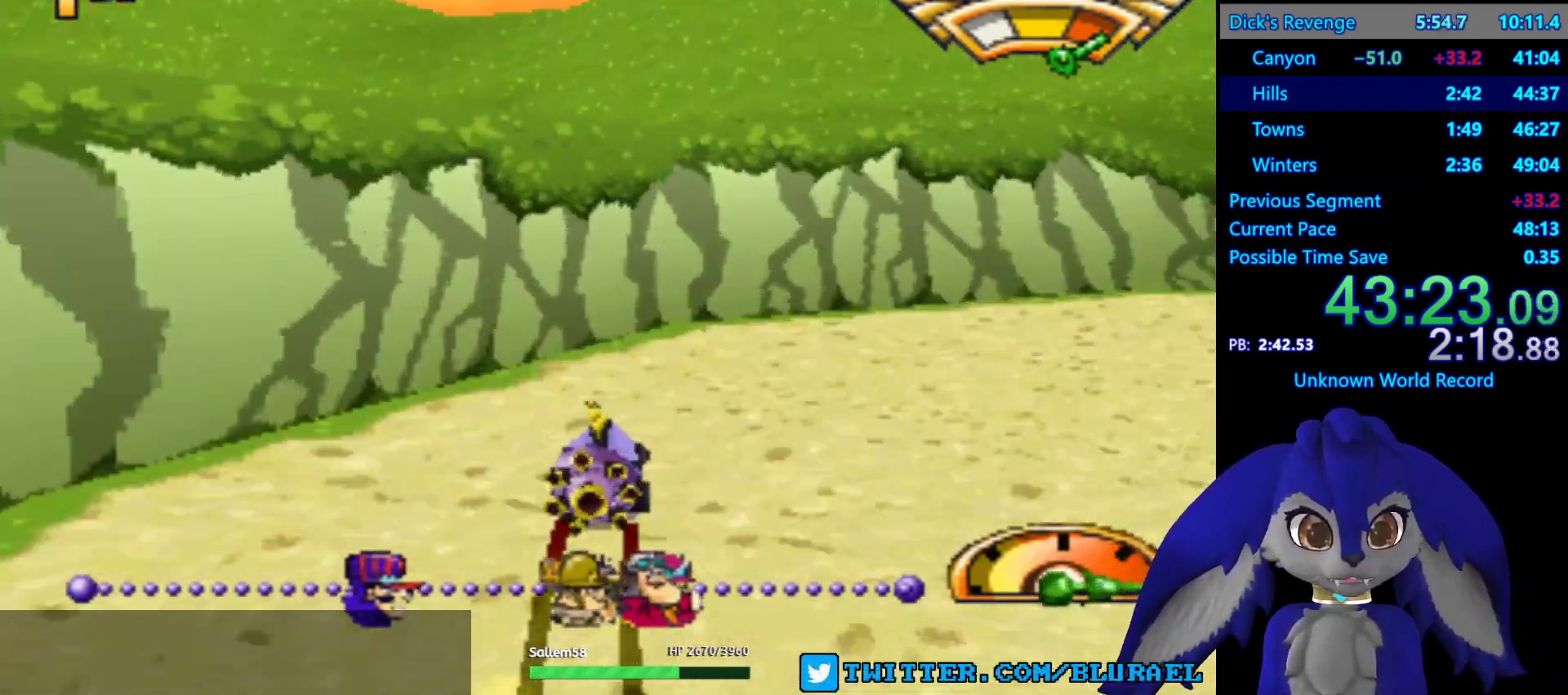
{"buttons": ["CROSS"], "left_stick": "right", "right_stick": "center", "events": []}
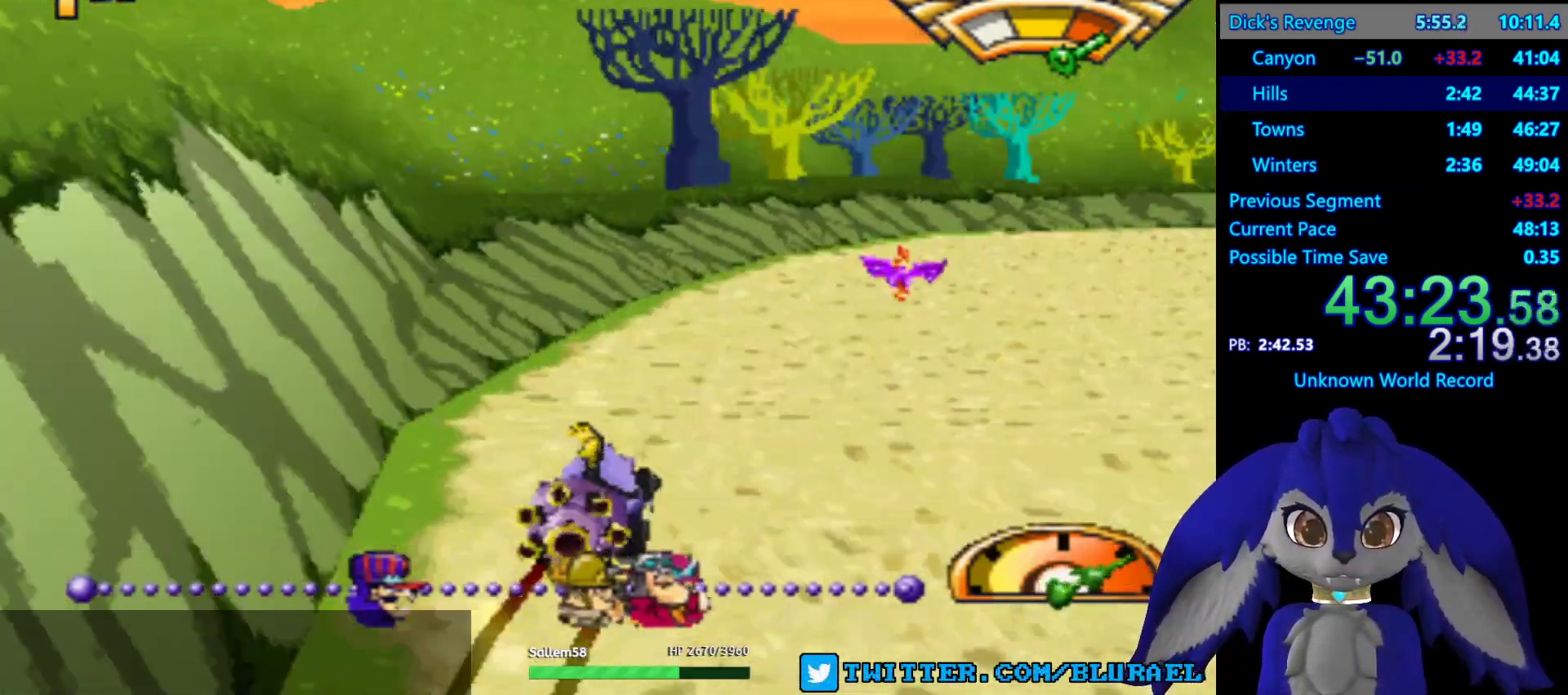
{"buttons": ["CROSS"], "left_stick": "right", "right_stick": "center", "events": []}
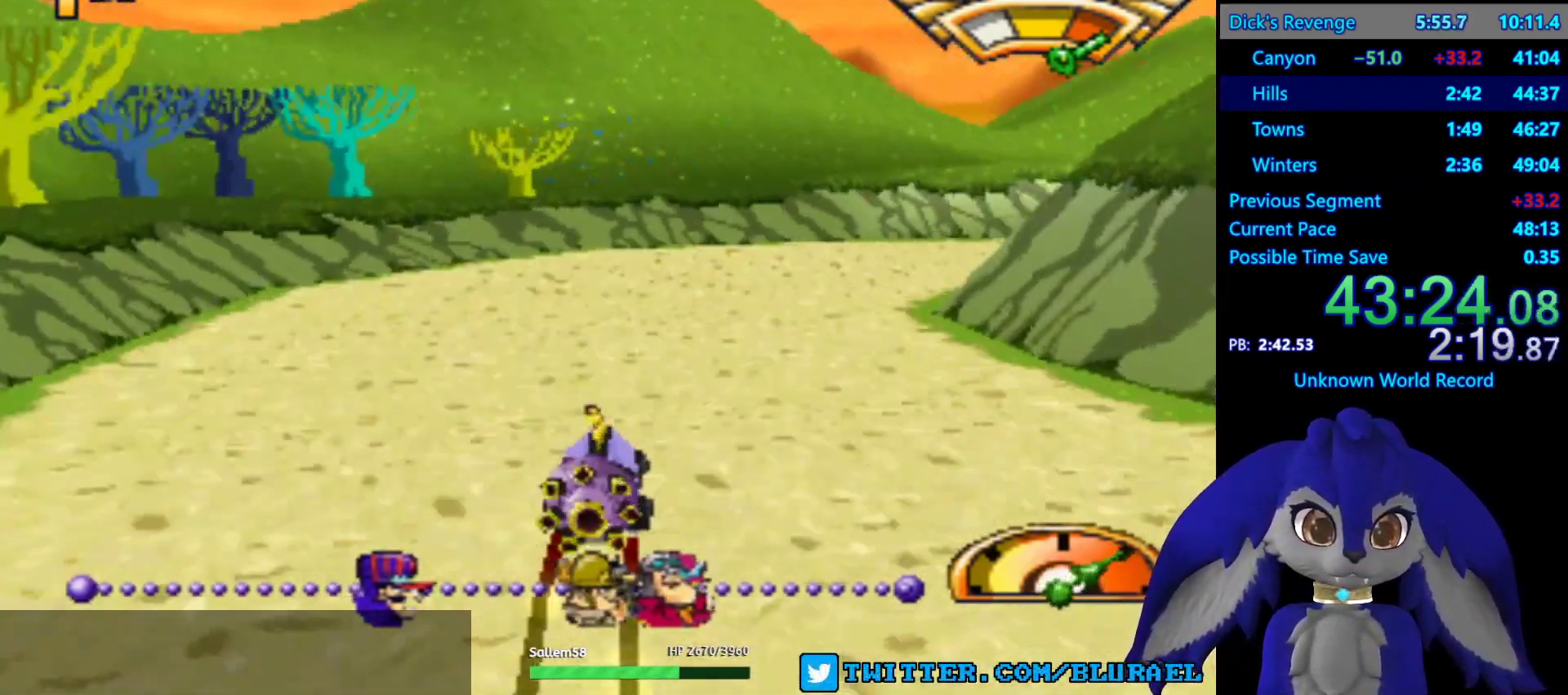
{"buttons": ["CROSS"], "left_stick": "right", "right_stick": "center", "events": [[33, "left_stick", "center"], [283, "left_stick", "right"]]}
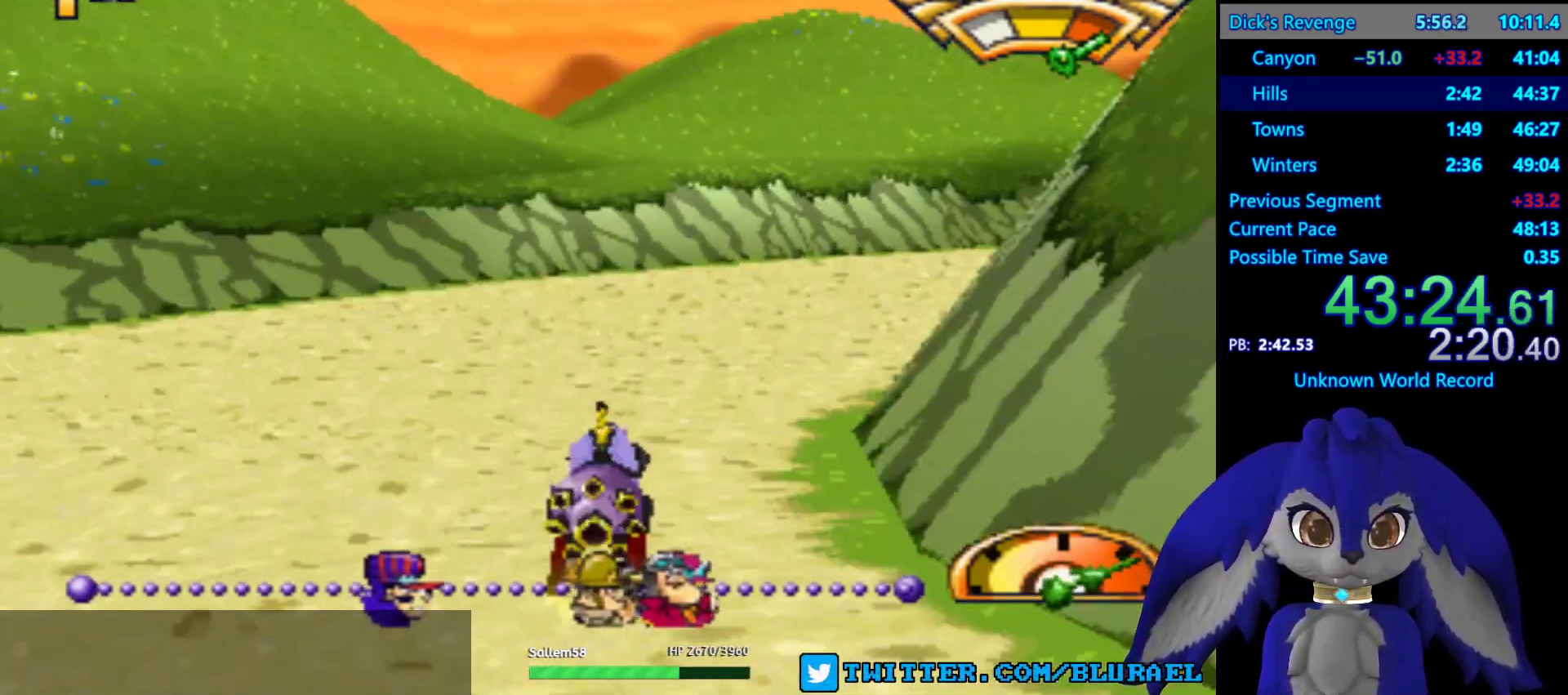
{"buttons": ["CROSS"], "left_stick": "right", "right_stick": "center", "events": [[283, "R2", "down"], [417, "R2", "up"]]}
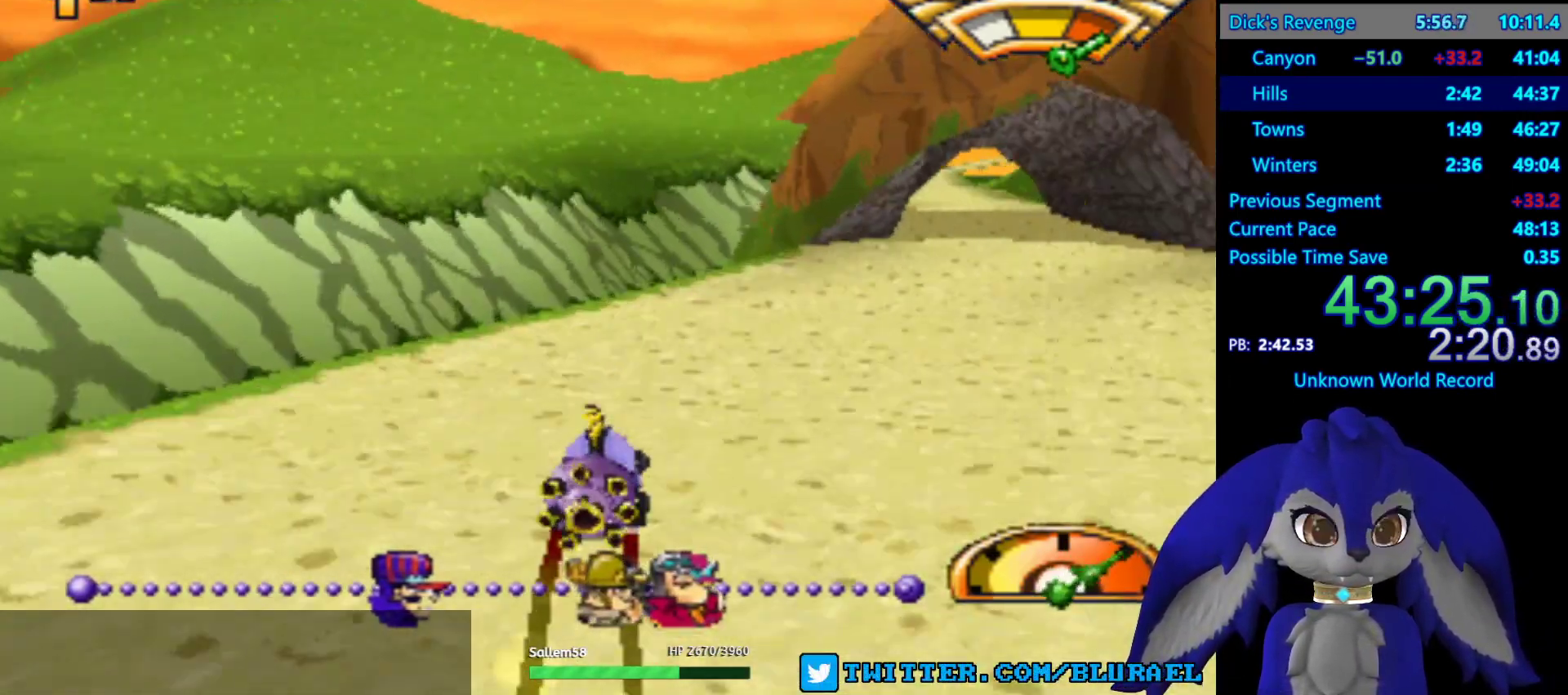
{"buttons": ["CROSS"], "left_stick": "left", "right_stick": "center", "events": [[117, "left_stick", "center"], [500, "left_stick", "left"]]}
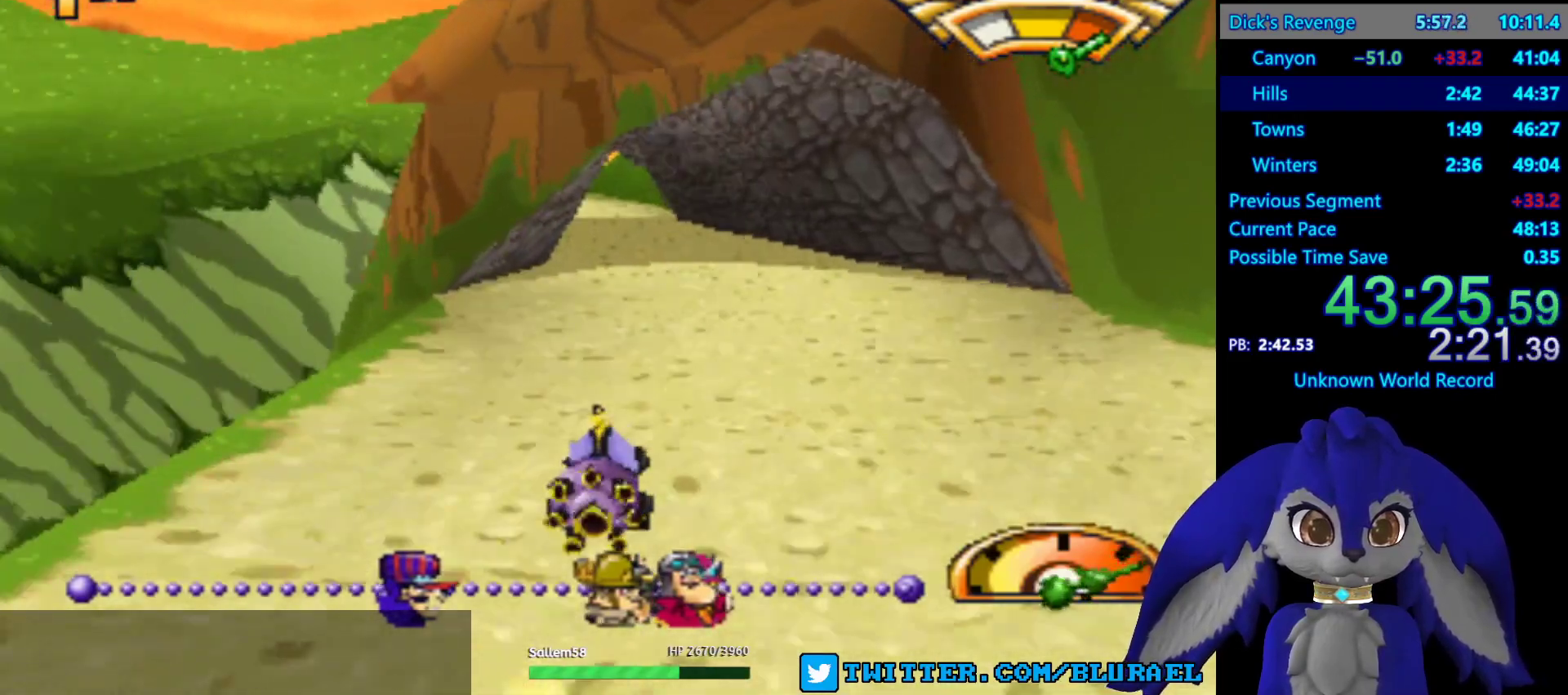
{"buttons": ["CROSS"], "left_stick": "center", "right_stick": "center", "events": [[67, "left_stick", "down-left"], [183, "left_stick", "center"]]}
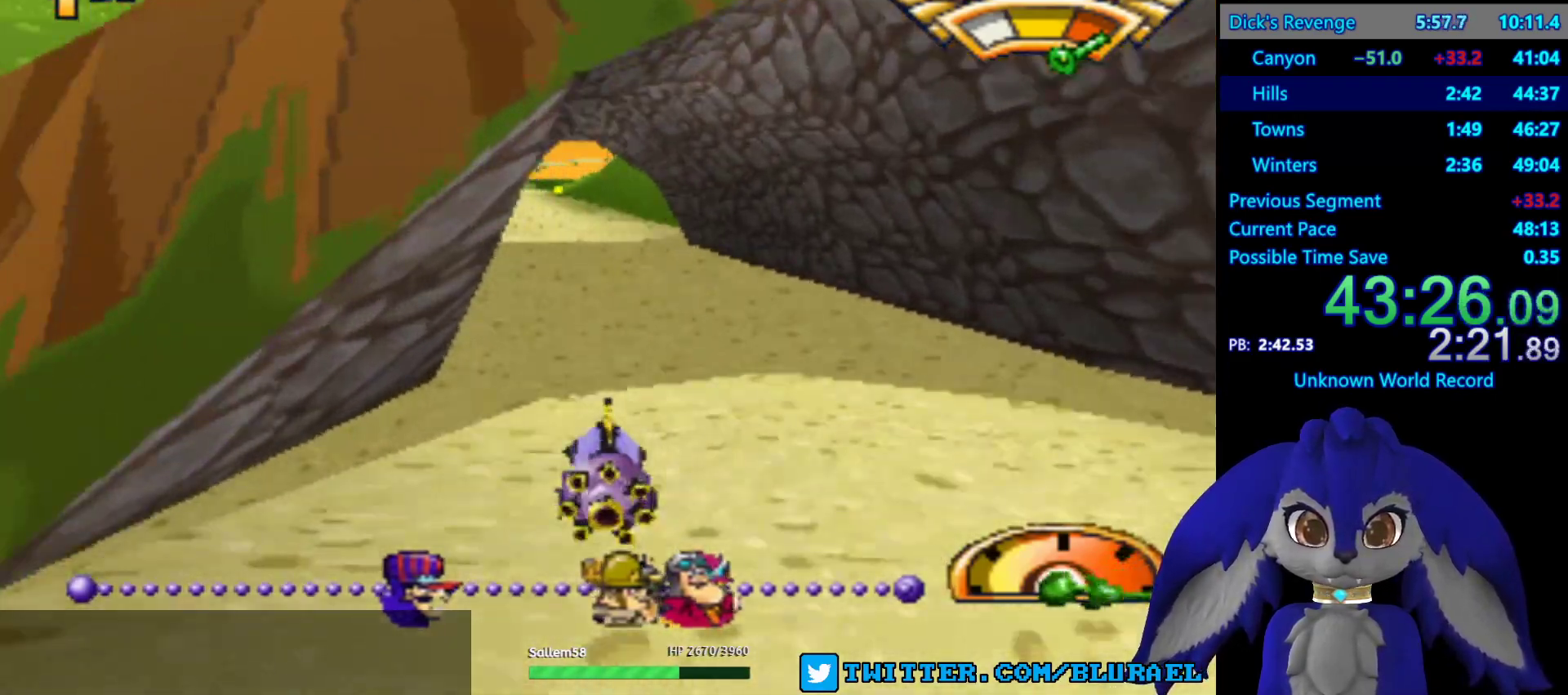
{"buttons": ["CROSS"], "left_stick": "center", "right_stick": "center", "events": [[67, "left_stick", "left"], [183, "left_stick", "center"]]}
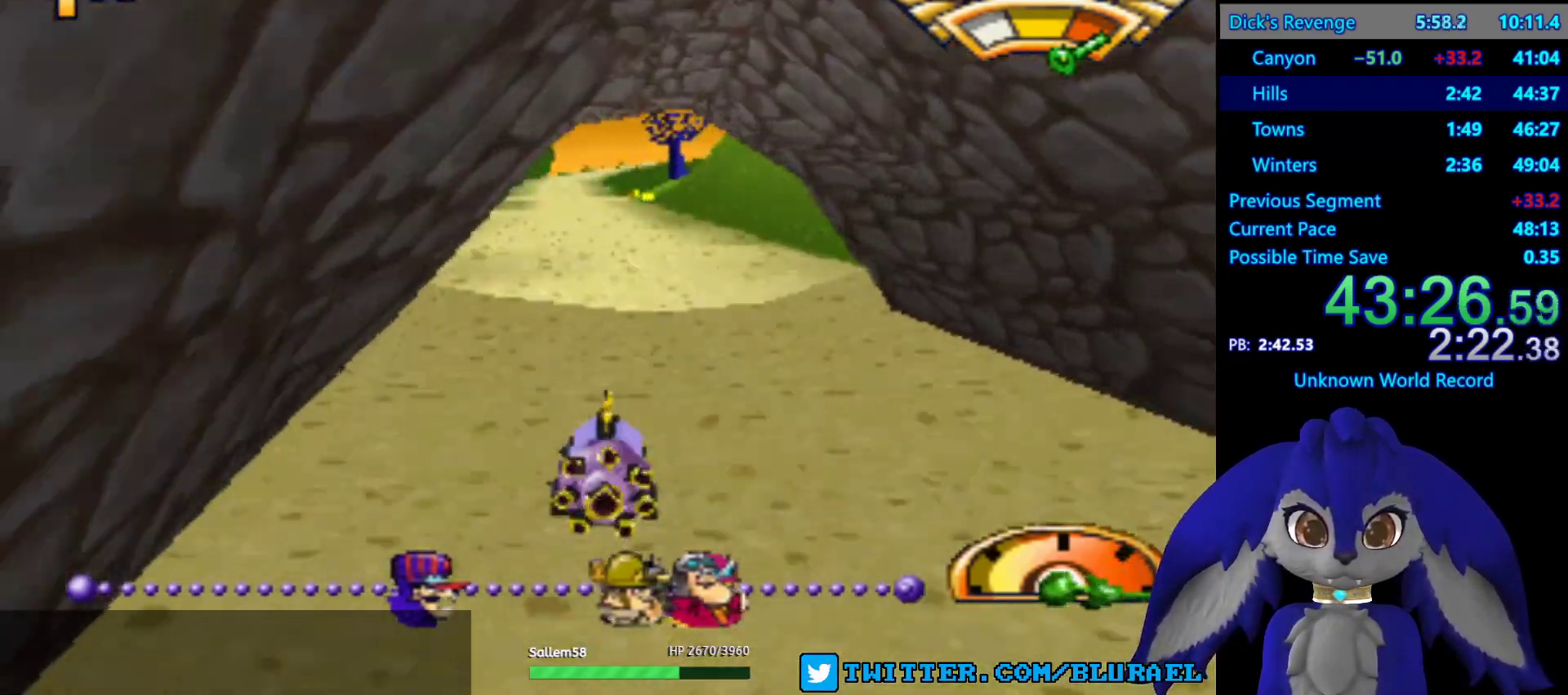
{"buttons": ["CROSS"], "left_stick": "center", "right_stick": "center", "events": []}
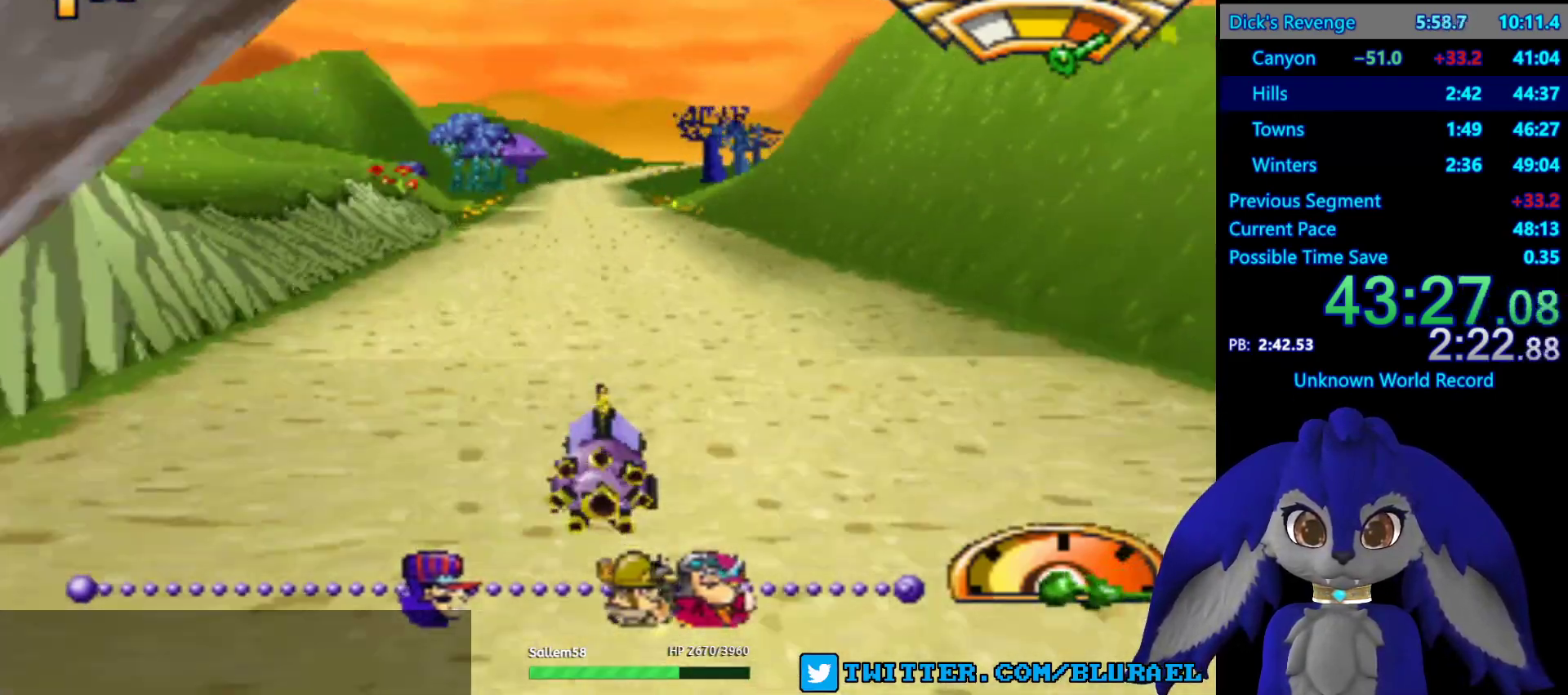
{"buttons": ["CROSS"], "left_stick": "center", "right_stick": "center", "events": [[50, "left_stick", "left"], [150, "left_stick", "center"]]}
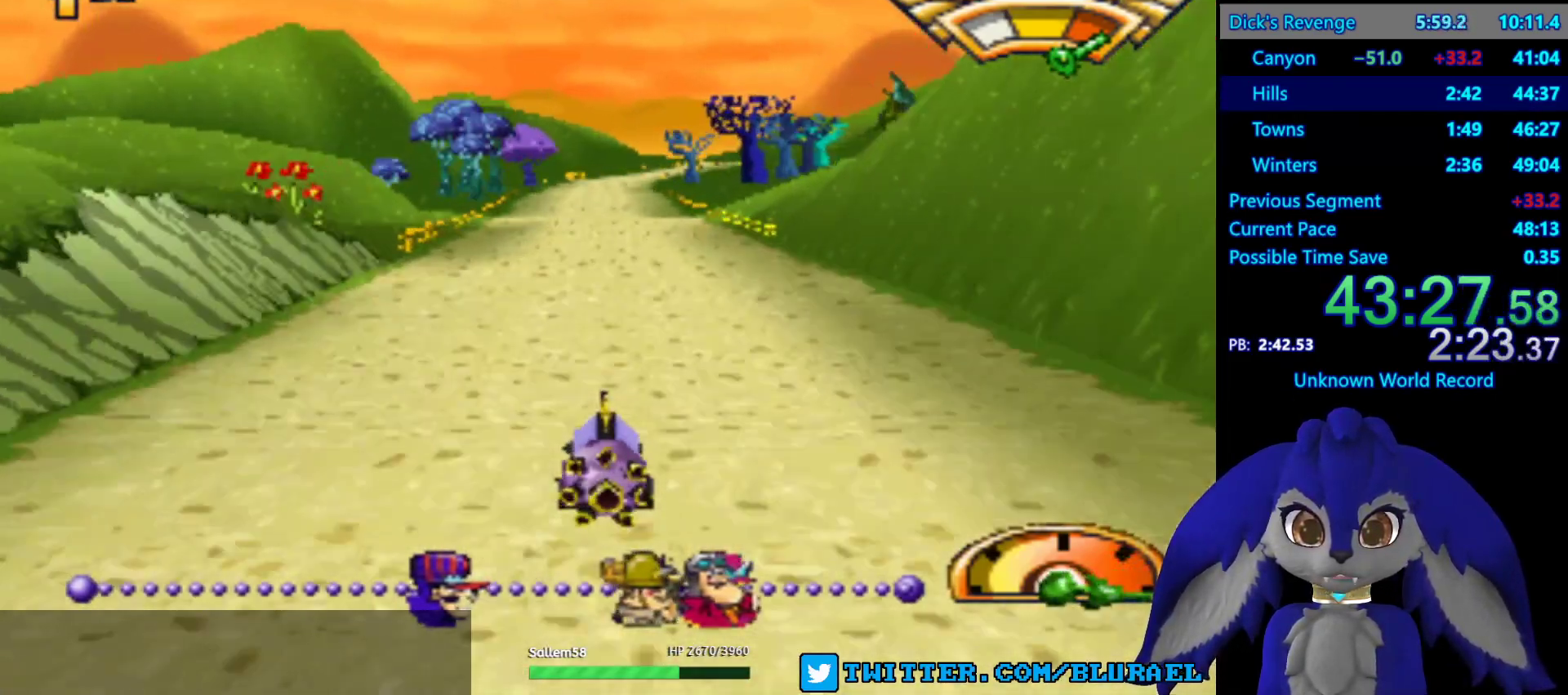
{"buttons": ["CROSS"], "left_stick": "center", "right_stick": "center", "events": []}
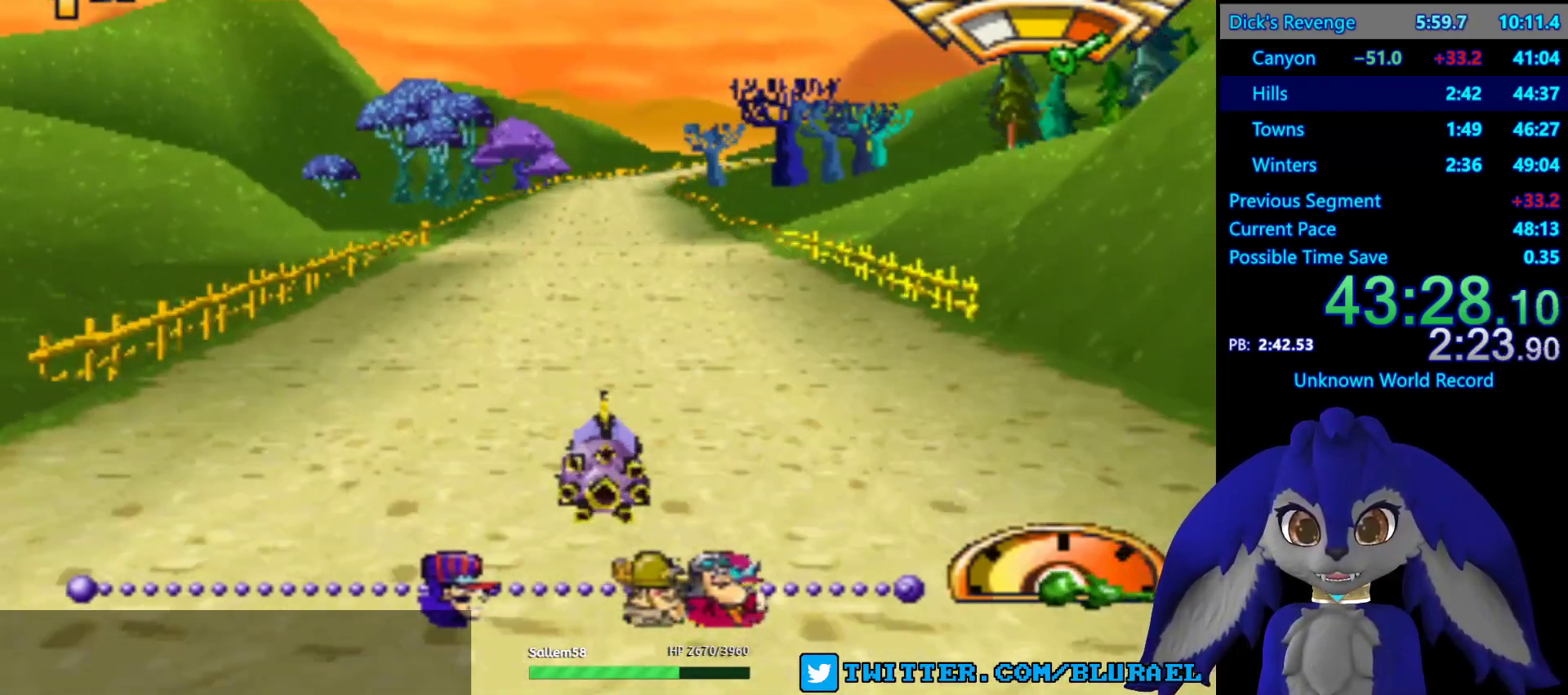
{"buttons": ["CROSS"], "left_stick": "center", "right_stick": "center", "events": [[150, "left_stick", "left"], [300, "left_stick", "center"]]}
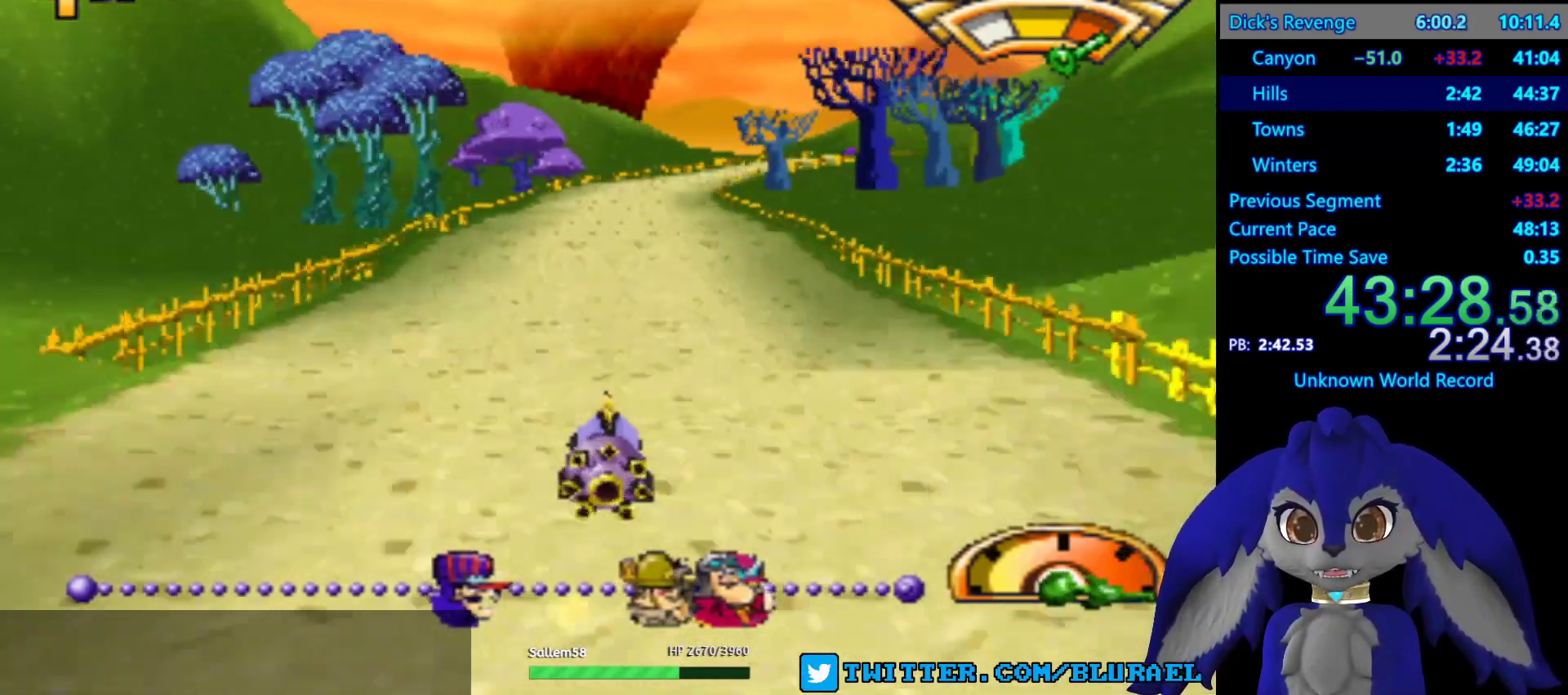
{"buttons": ["CROSS"], "left_stick": "center", "right_stick": "center", "events": []}
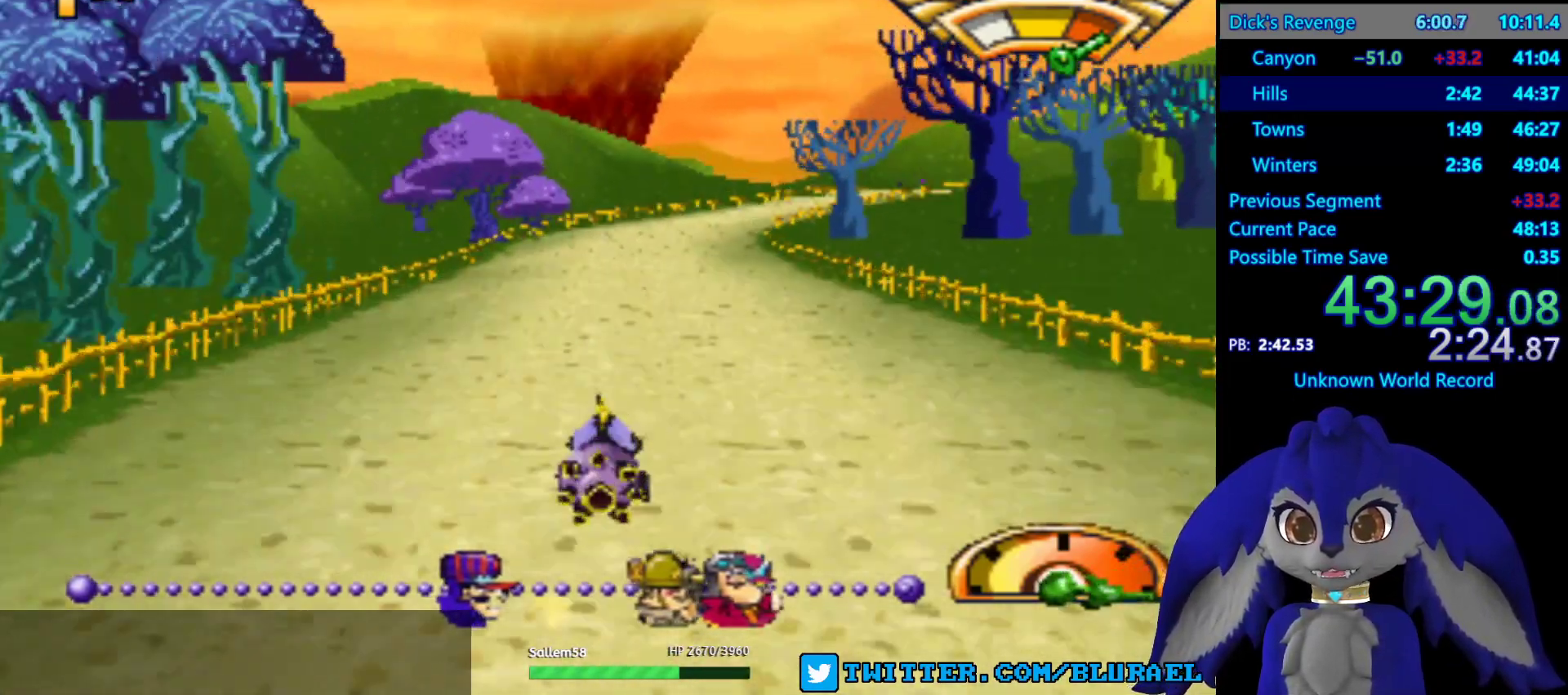
{"buttons": ["CROSS"], "left_stick": "center", "right_stick": "center", "events": []}
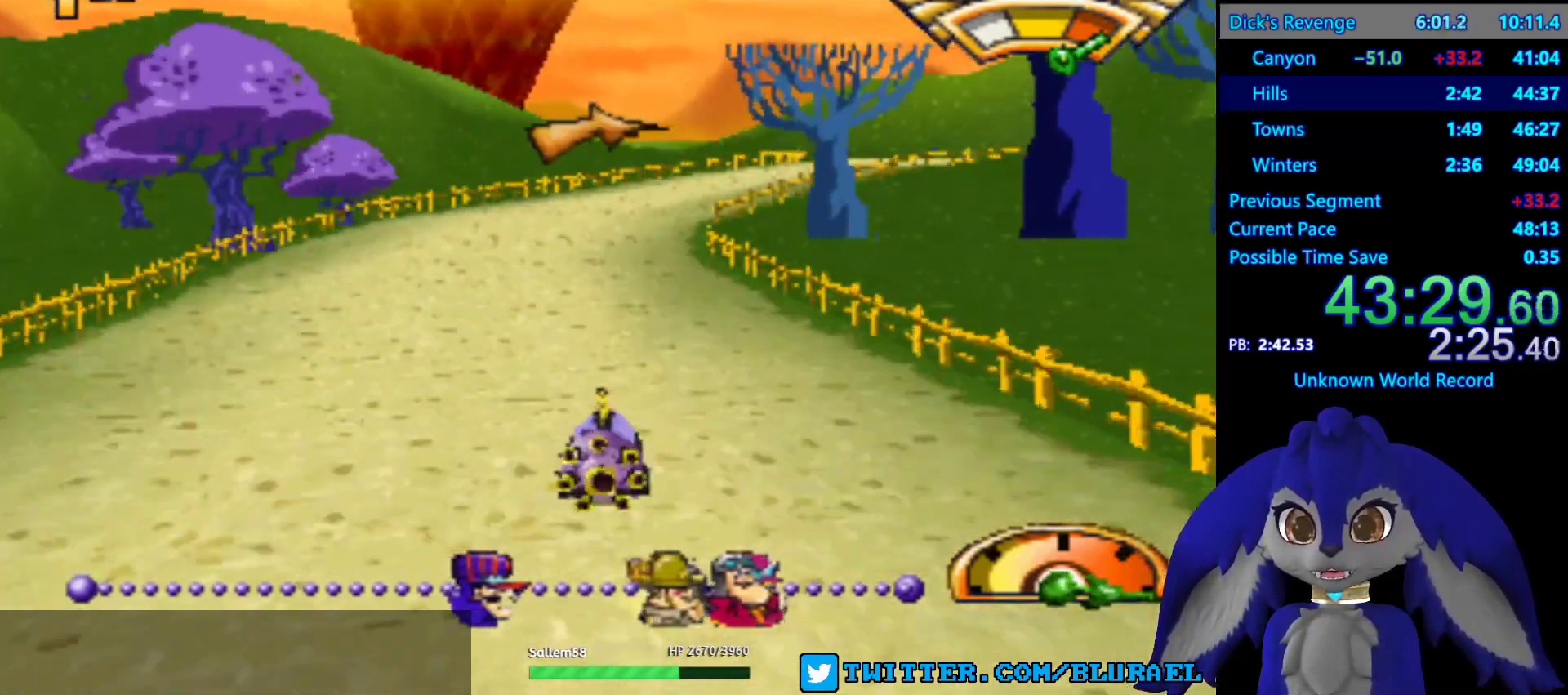
{"buttons": [], "left_stick": "right", "right_stick": "center", "events": [[150, "left_stick", "right"], [217, "CROSS", "up"]]}
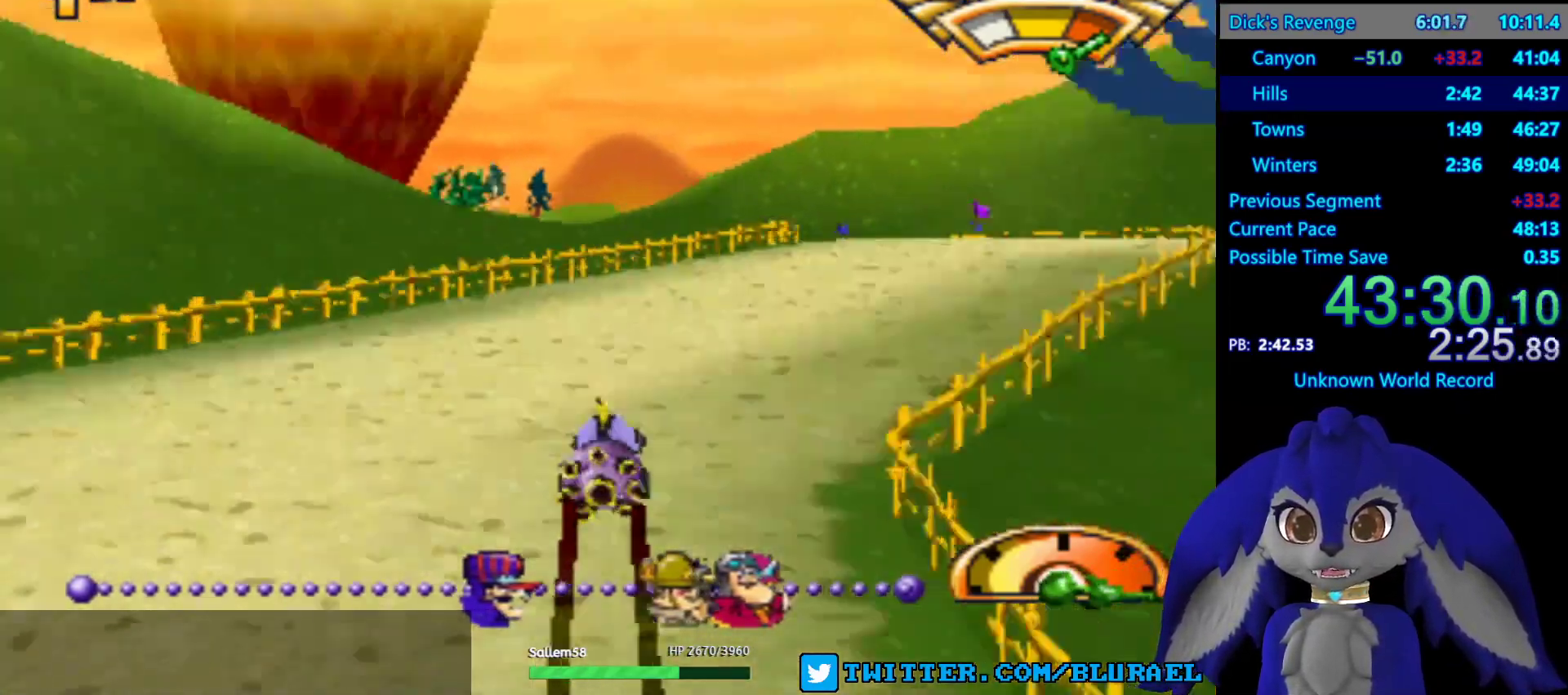
{"buttons": [], "left_stick": "down-left", "right_stick": "center", "events": [[100, "left_stick", "center"], [300, "left_stick", "left"], [433, "left_stick", "down-left"]]}
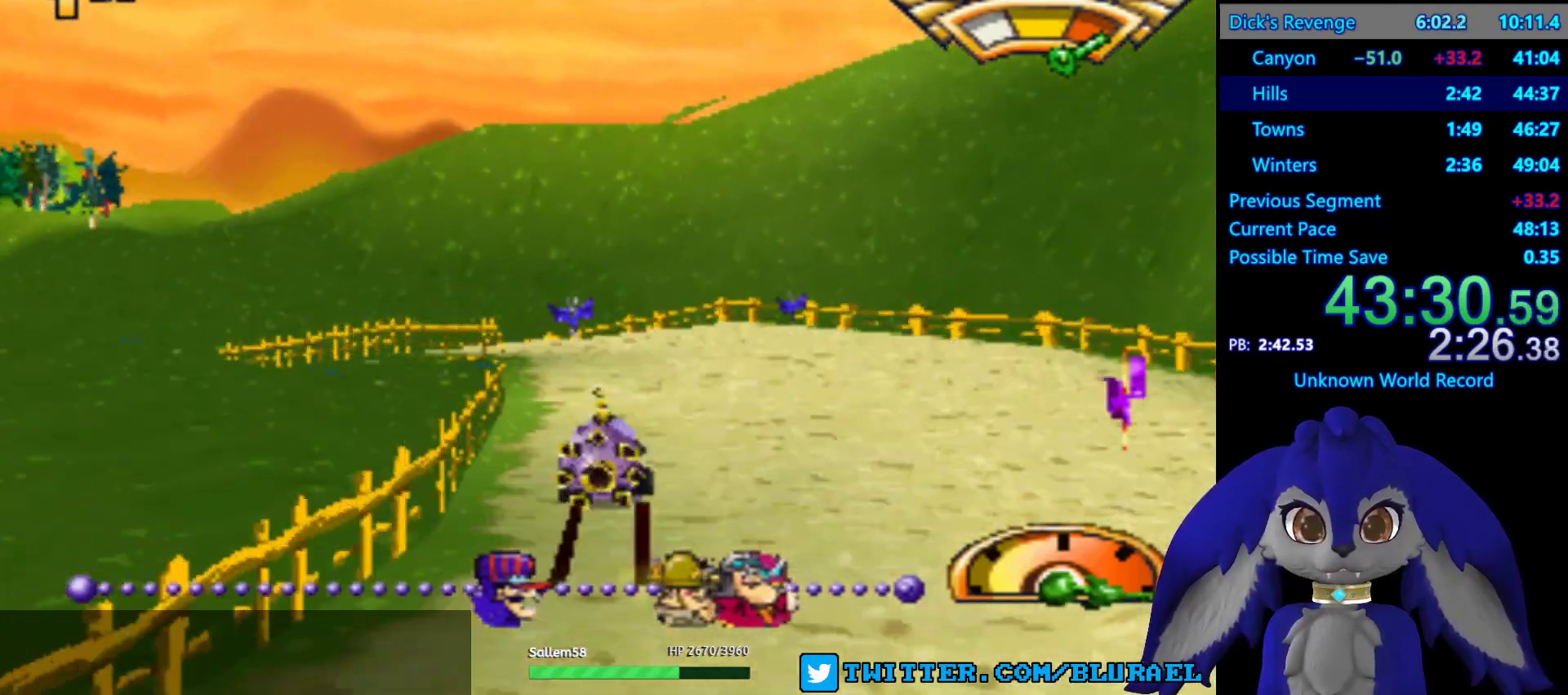
{"buttons": ["CROSS"], "left_stick": "down-left", "right_stick": "center", "events": [[400, "CROSS", "down"]]}
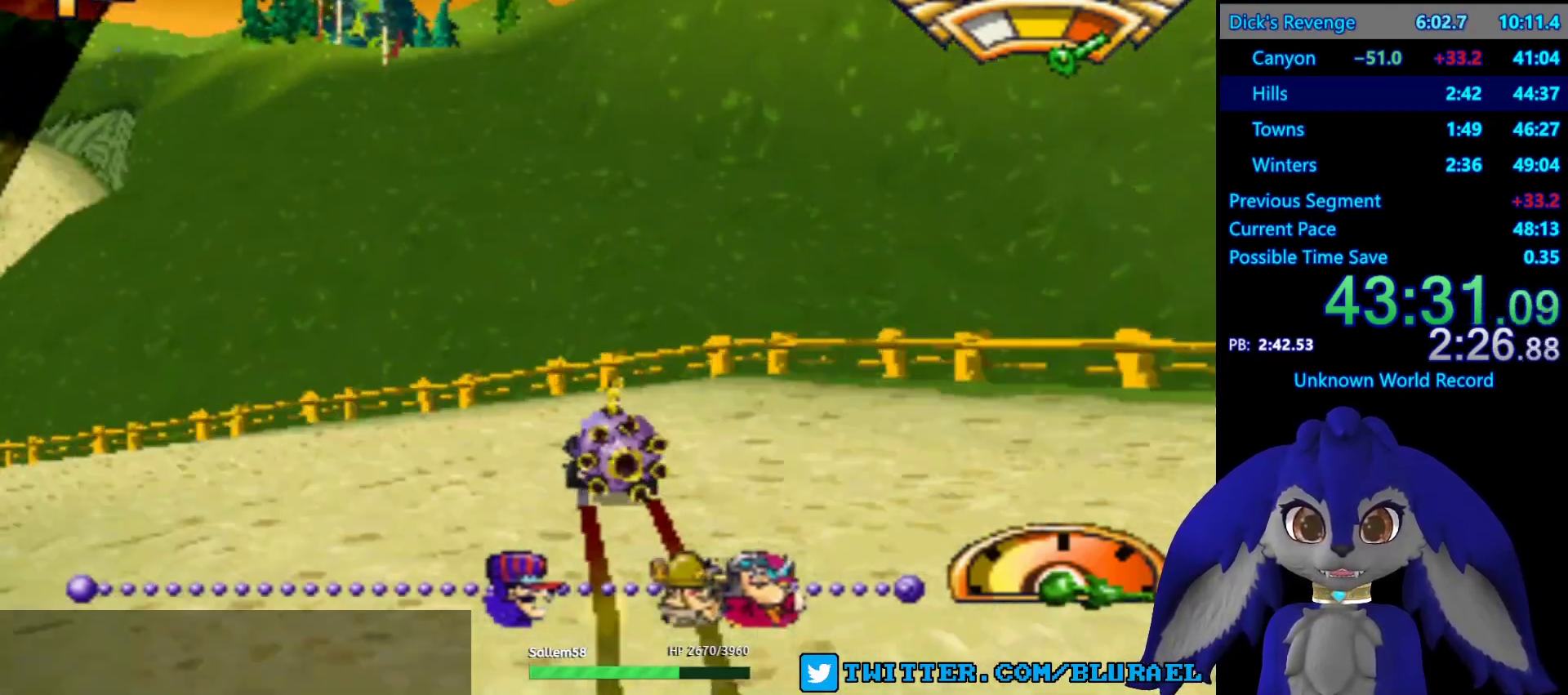
{"buttons": ["CROSS"], "left_stick": "down-left", "right_stick": "center", "events": []}
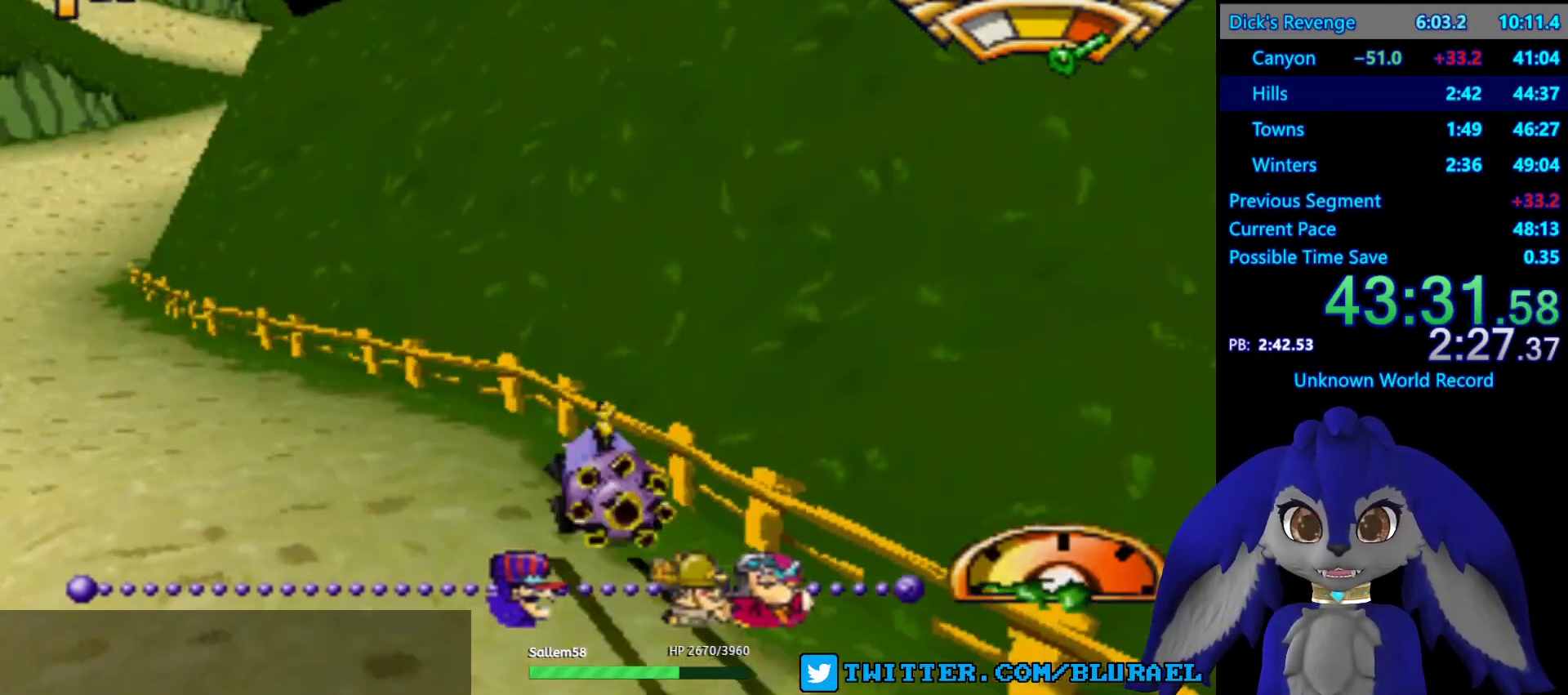
{"buttons": ["CROSS"], "left_stick": "center", "right_stick": "center", "events": [[217, "left_stick", "center"], [267, "L2", "down"], [400, "L2", "up"]]}
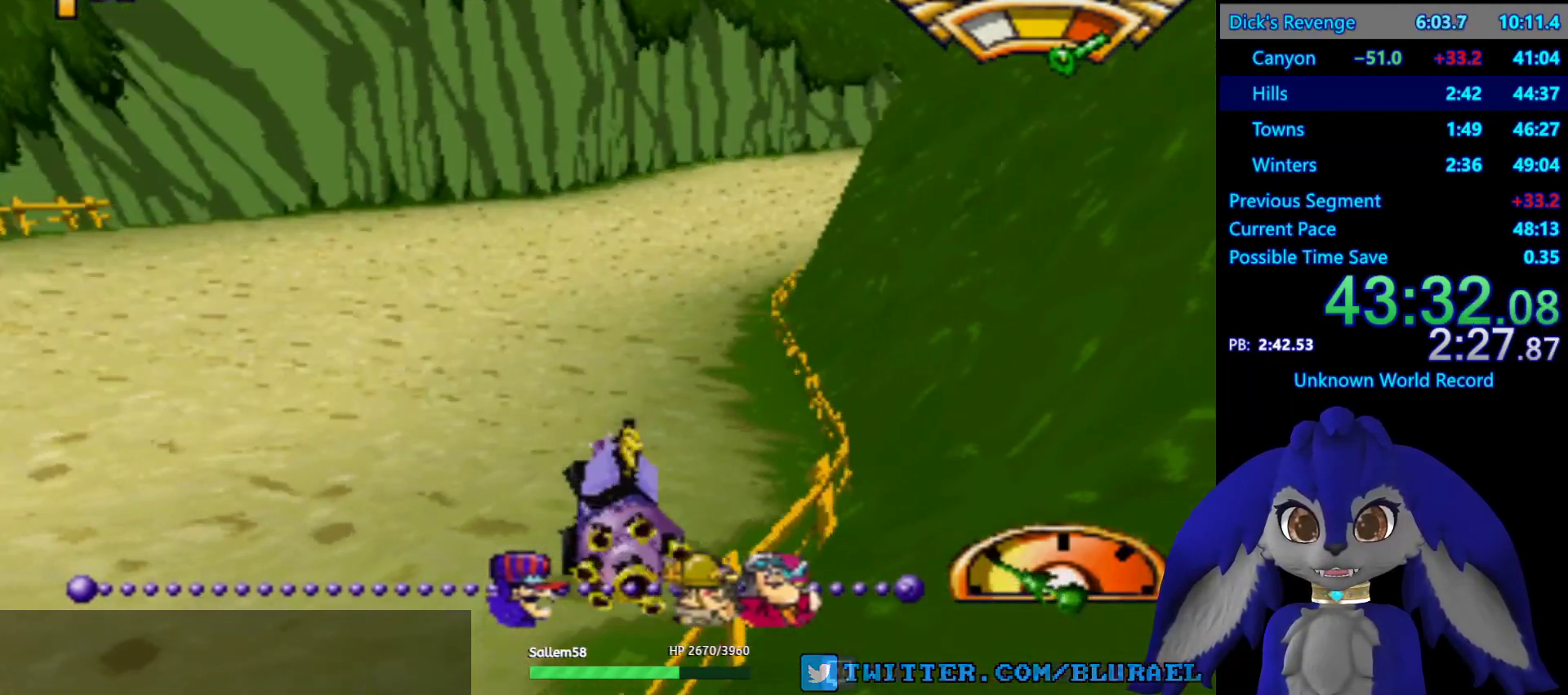
{"buttons": ["CROSS"], "left_stick": "right", "right_stick": "center", "events": [[283, "left_stick", "right"]]}
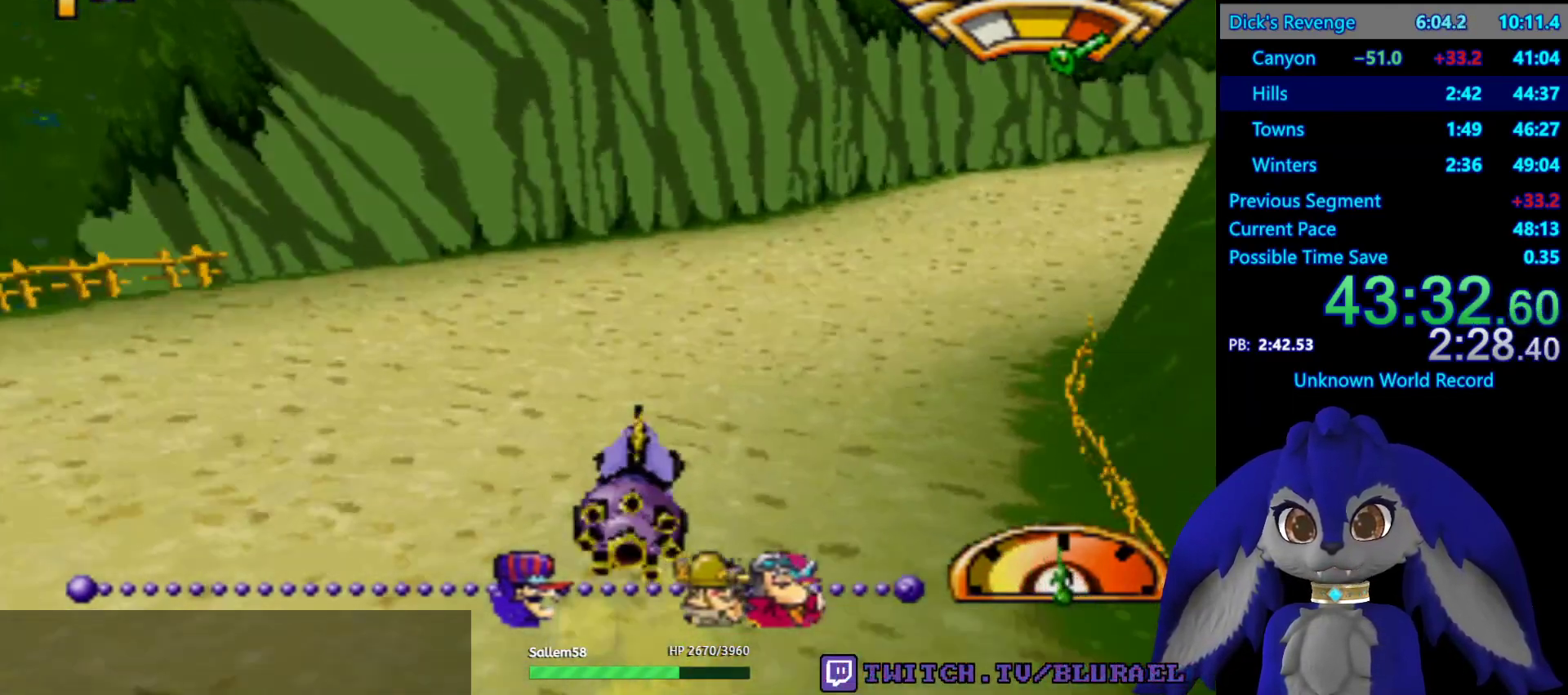
{"buttons": ["CROSS"], "left_stick": "center", "right_stick": "center", "events": [[33, "left_stick", "center"]]}
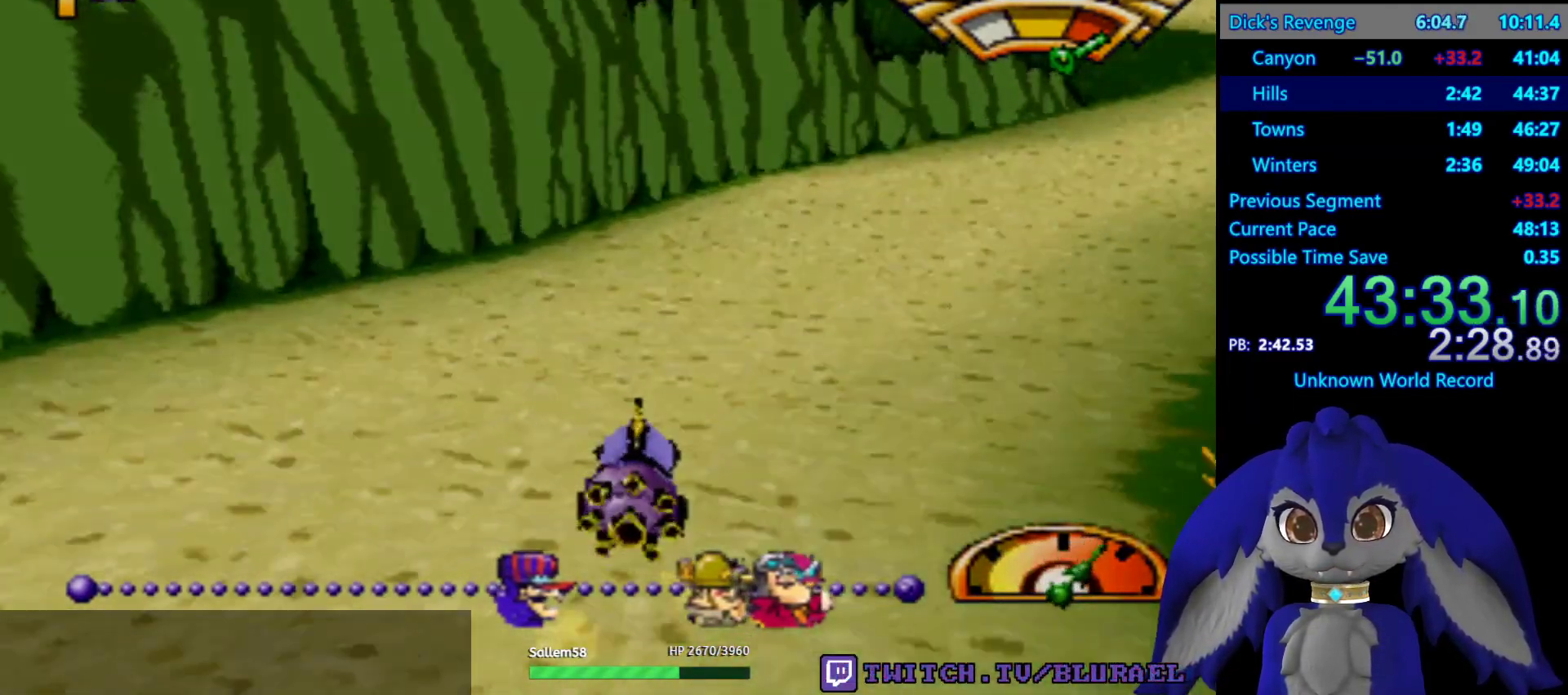
{"buttons": ["CROSS"], "left_stick": "right", "right_stick": "center", "events": [[50, "left_stick", "right"], [83, "L2", "down"], [233, "L2", "up"], [283, "left_stick", "center"], [467, "left_stick", "right"]]}